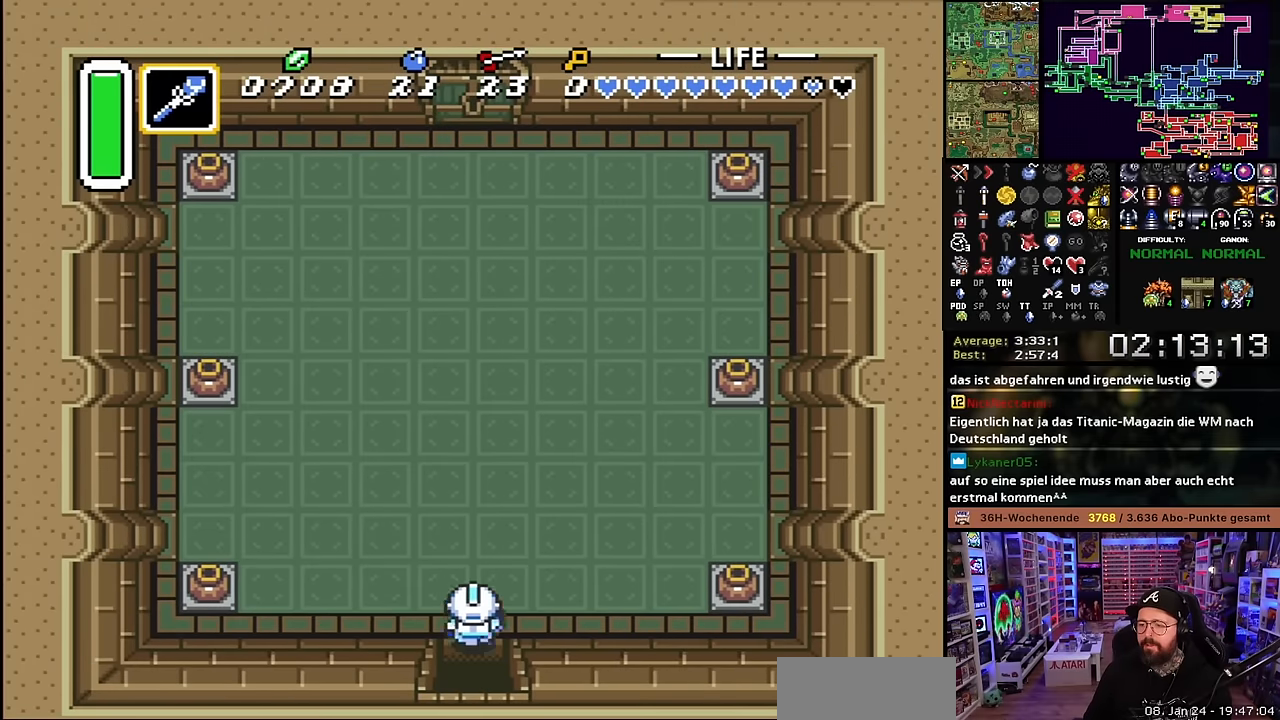
Gameplay with a controller (Nintendo layout); each line is a JSON object with the inputs held at the frame after it. "events" lists button and stick changes between this image and that frame as [ms after this image, input, new state], when the widget could be followed in between. Not read: L3 R3.
{"buttons": ["DPAD_LEFT"], "events": [[116, "DPAD_UP", "up"], [216, "DPAD_DOWN", "down"], [383, "DPAD_DOWN", "up"]]}
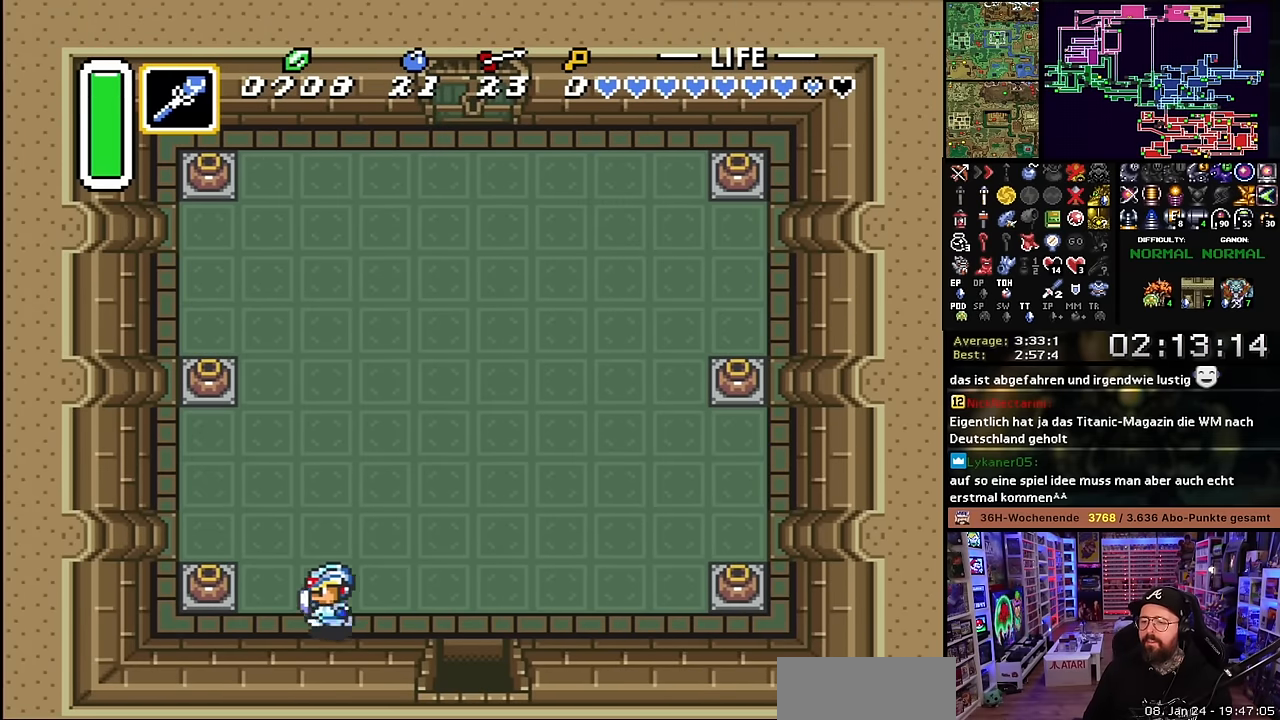
{"buttons": ["DPAD_LEFT"], "events": [[200, "A", "down"], [283, "A", "up"], [350, "A", "down"], [450, "A", "up"]]}
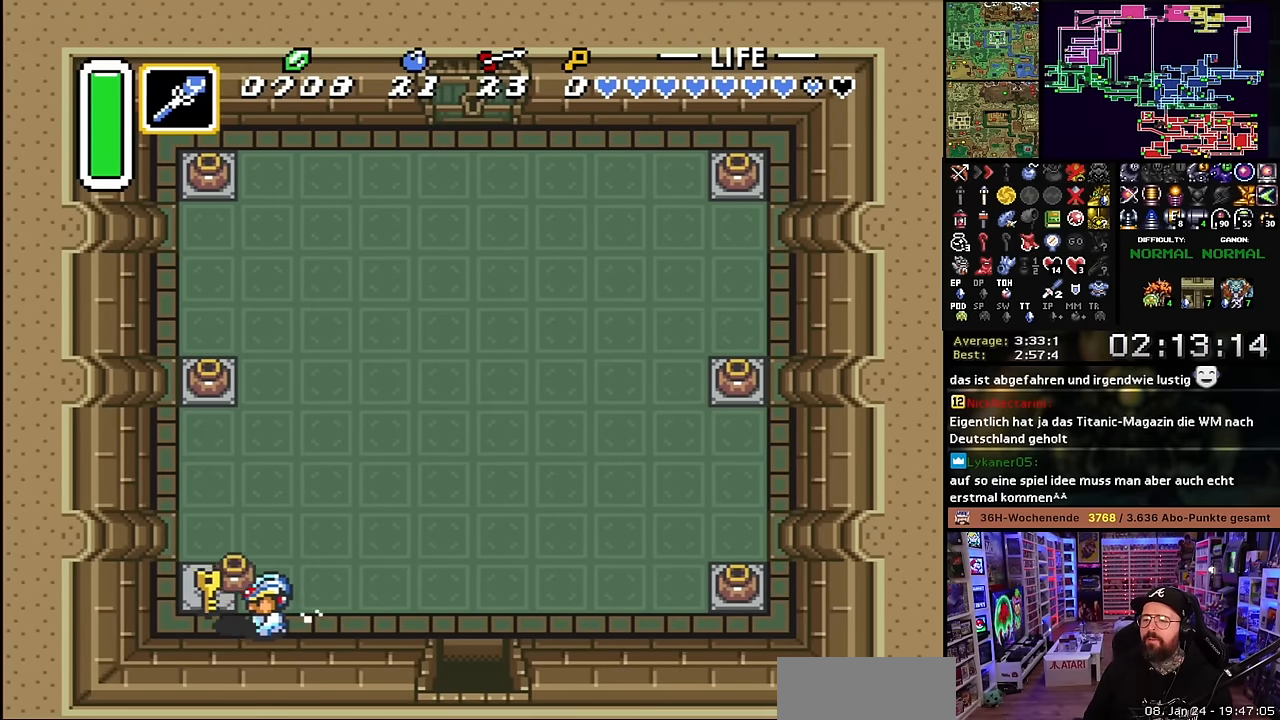
{"buttons": ["DPAD_RIGHT"], "events": [[100, "A", "down"], [166, "DPAD_DOWN", "down"], [166, "DPAD_LEFT", "up"], [200, "A", "up"], [233, "DPAD_DOWN", "up"], [233, "DPAD_RIGHT", "down"], [433, "DPAD_RIGHT", "up"], [450, "DPAD_RIGHT", "down"]]}
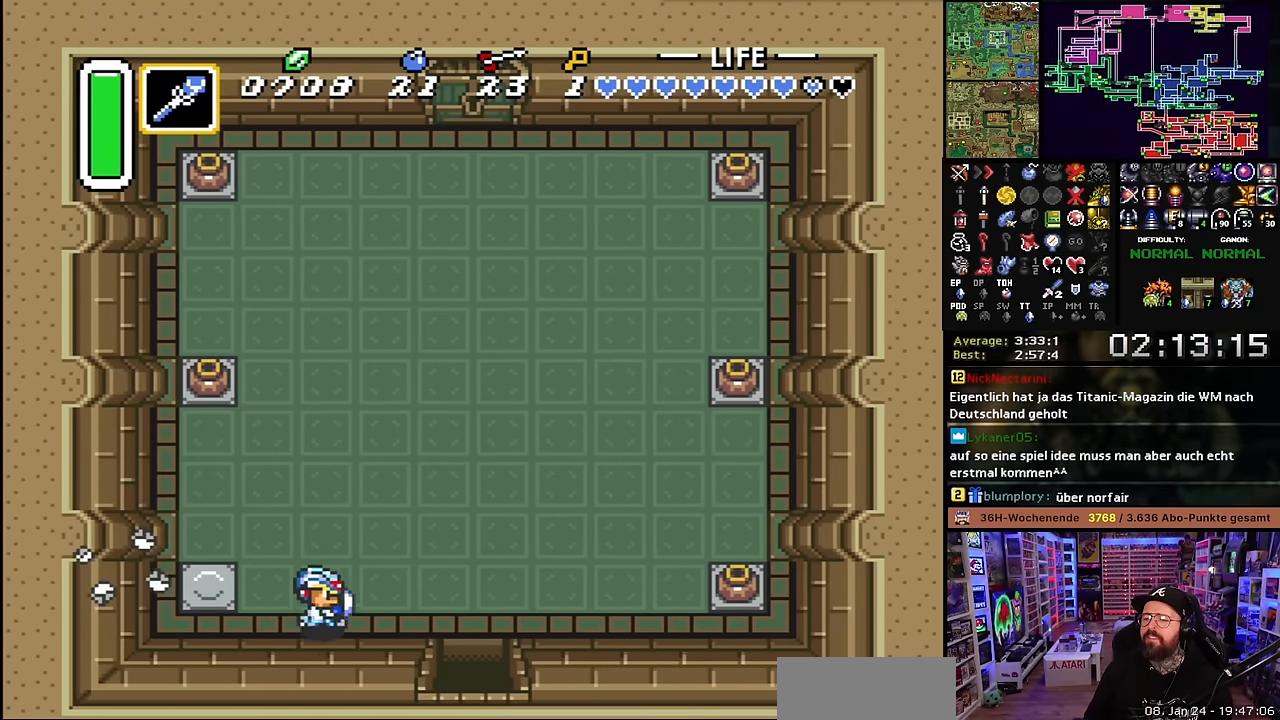
{"buttons": ["A", "DPAD_UP"], "events": [[416, "A", "down"], [483, "DPAD_UP", "down"], [500, "DPAD_RIGHT", "up"]]}
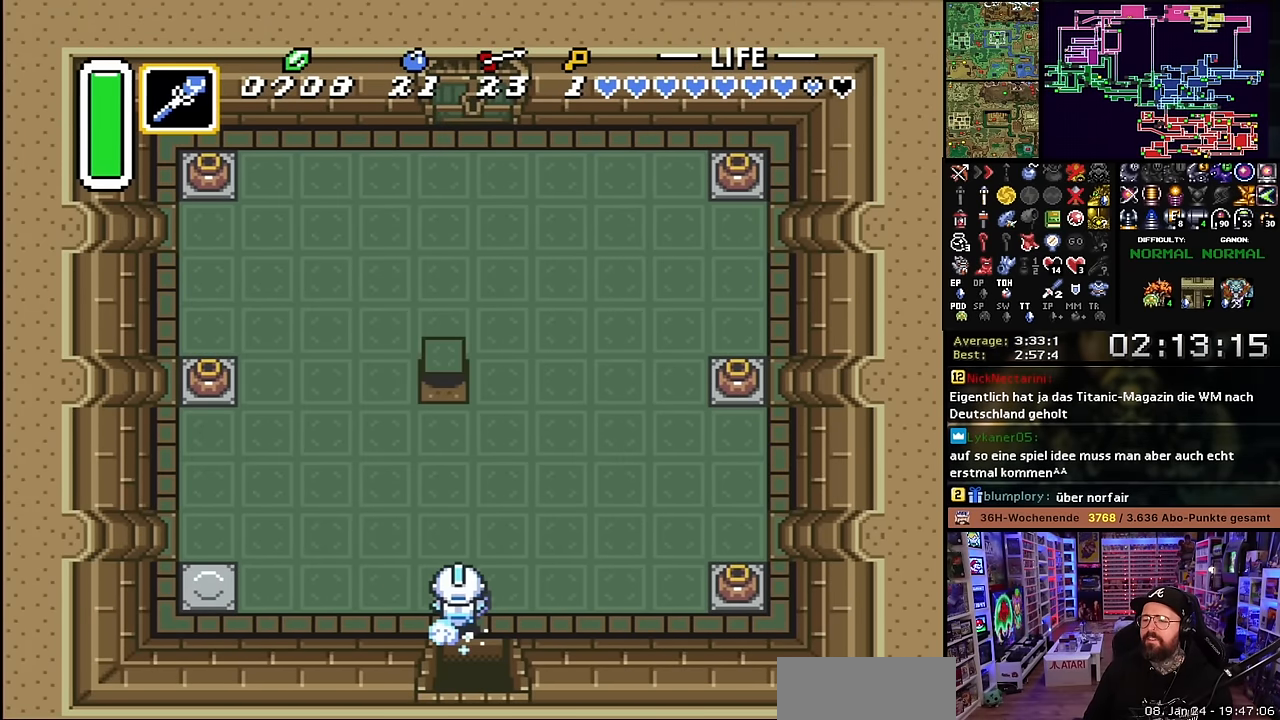
{"buttons": ["A"], "events": [[83, "DPAD_UP", "up"]]}
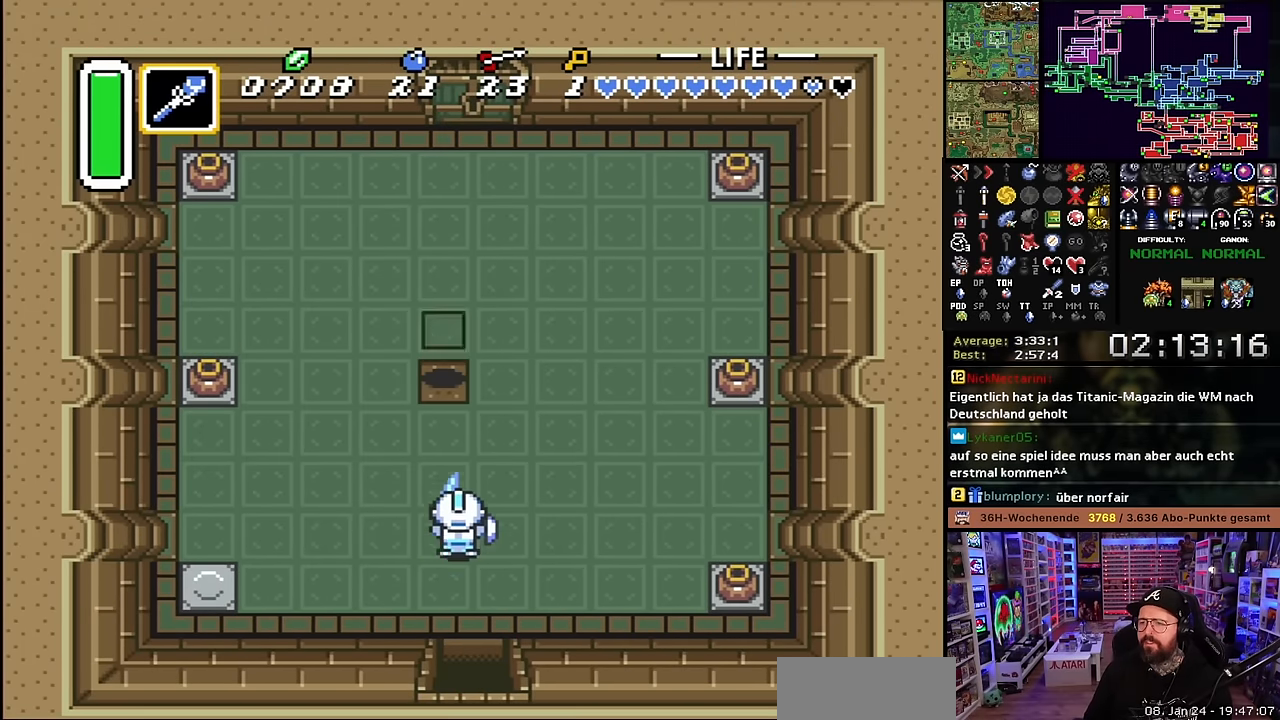
{"buttons": ["A"], "events": []}
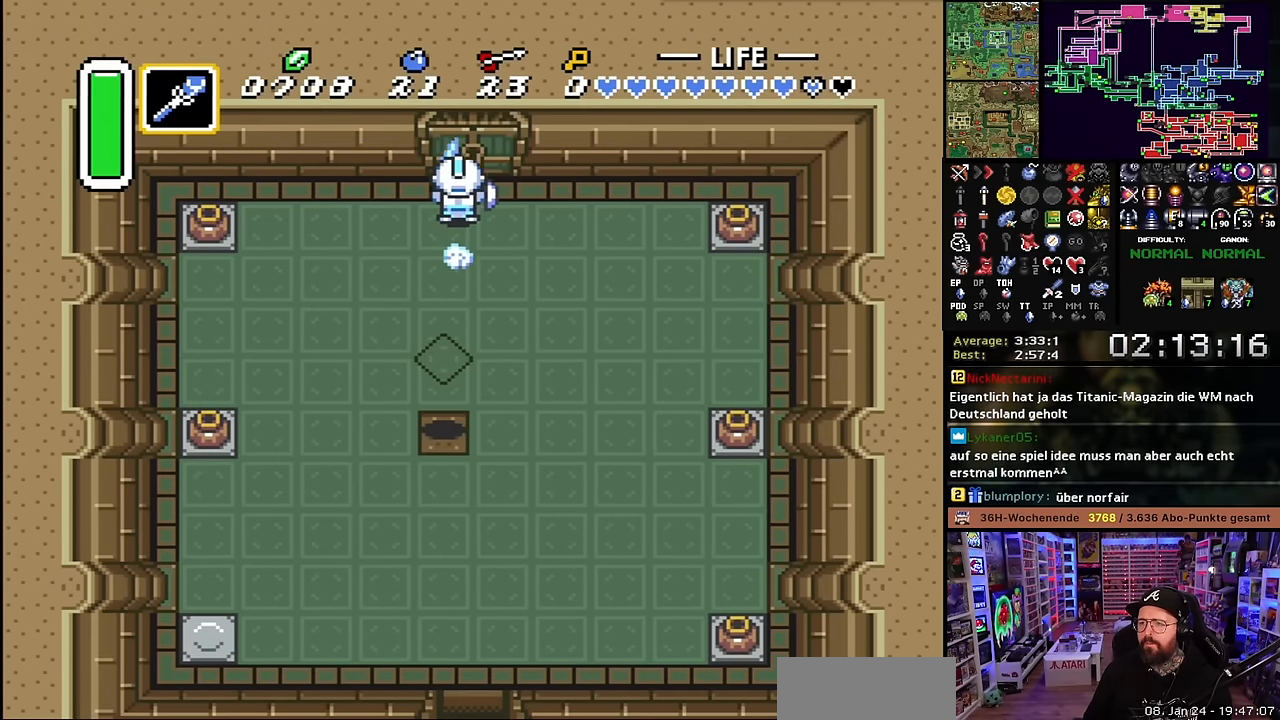
{"buttons": ["A", "DPAD_UP"], "events": [[83, "DPAD_UP", "down"], [316, "A", "up"], [316, "DPAD_DOWN", "down"], [316, "DPAD_UP", "up"], [316, "Y", "down"], [333, "A", "down"], [333, "DPAD_DOWN", "up"], [333, "DPAD_UP", "down"], [333, "Y", "up"]]}
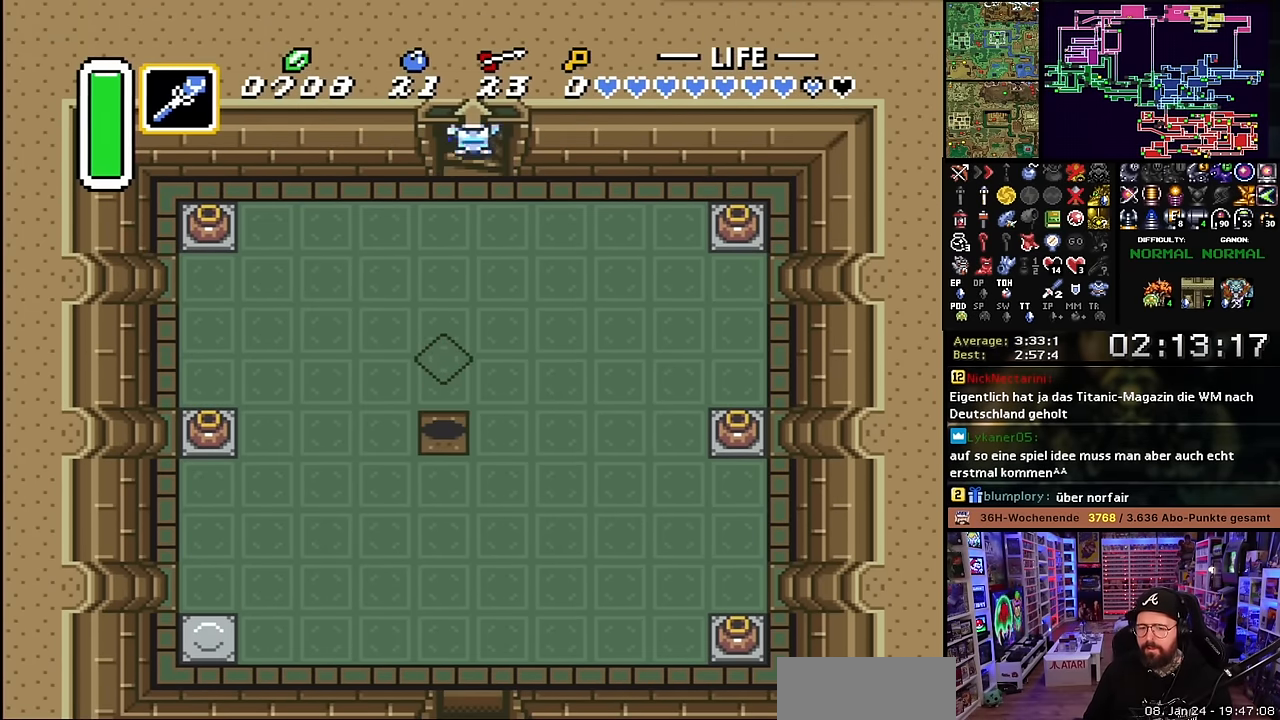
{"buttons": ["A", "DPAD_UP"], "events": [[233, "A", "up"], [250, "A", "down"]]}
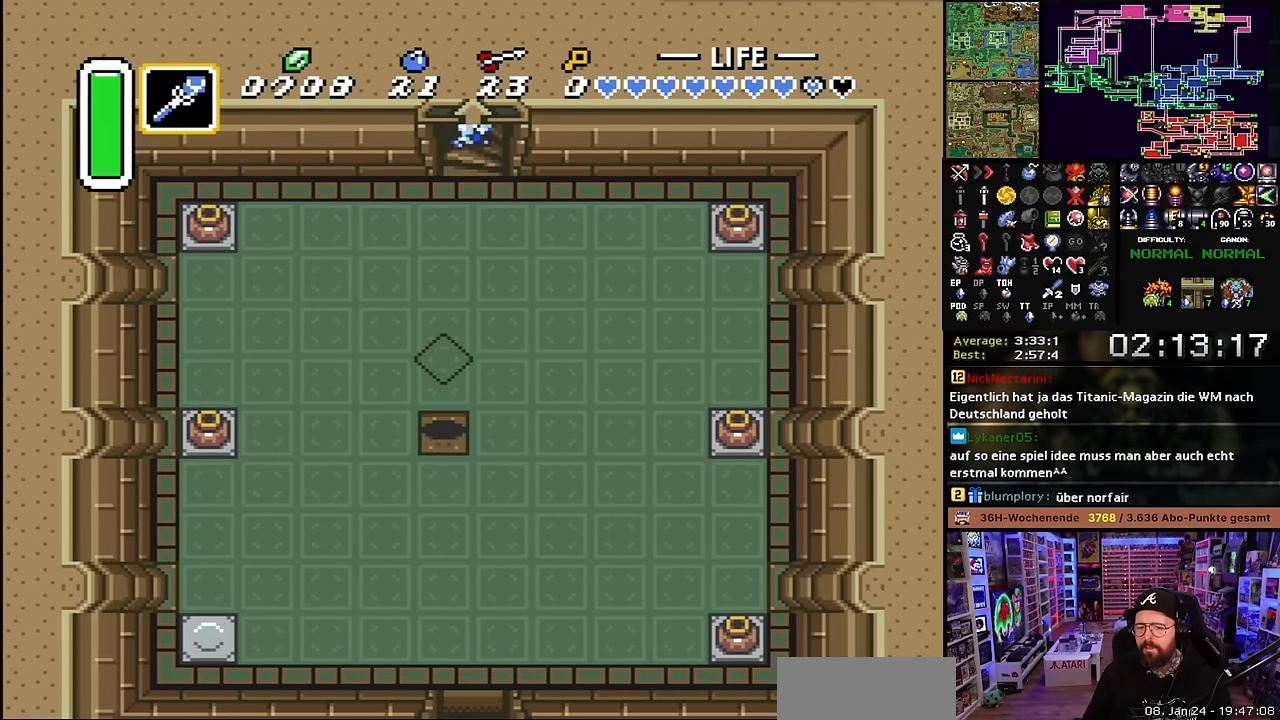
{"buttons": ["A"], "events": [[166, "A", "up"], [200, "DPAD_UP", "up"], [416, "A", "down"]]}
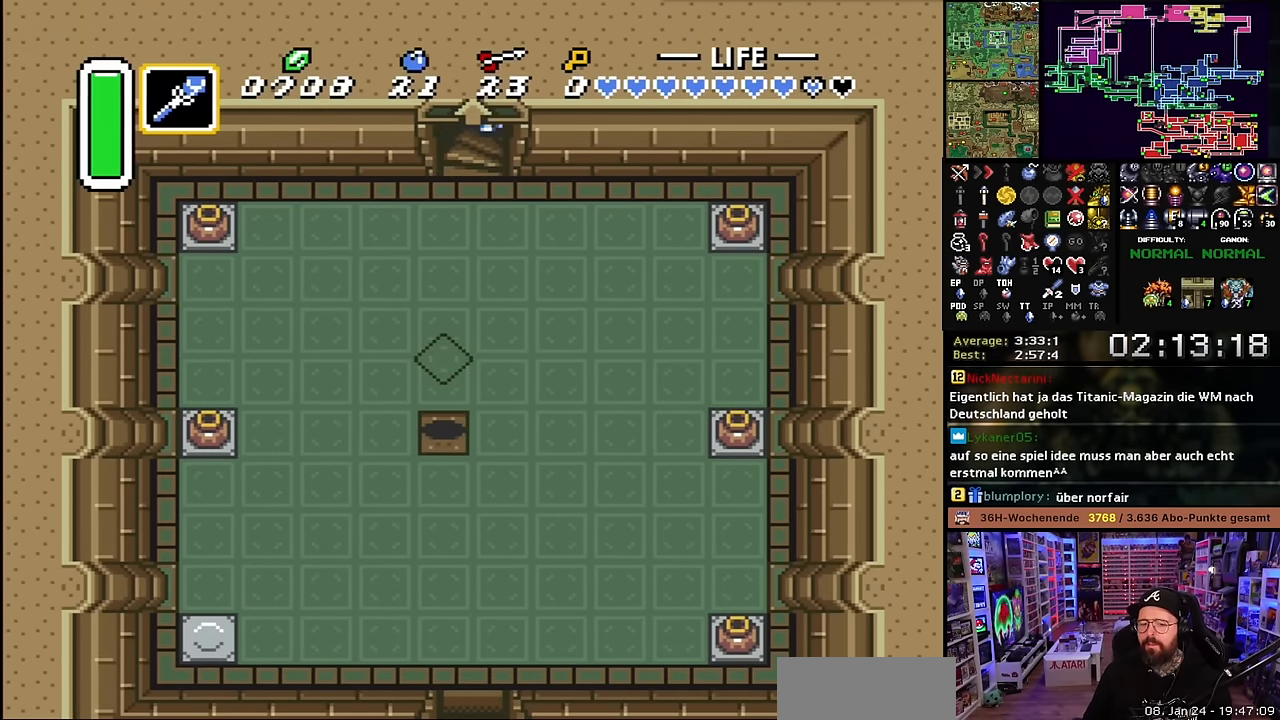
{"buttons": [], "events": [[33, "A", "up"]]}
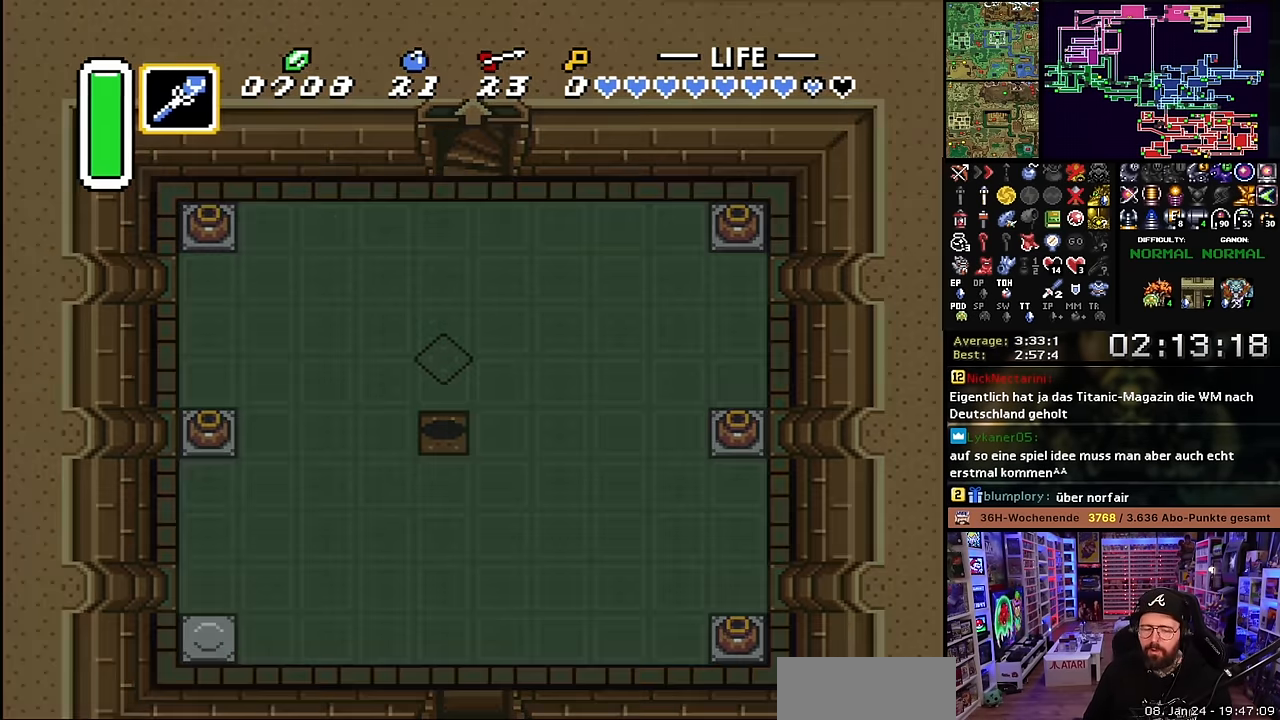
{"buttons": [], "events": [[350, "A", "down"], [383, "A", "up"]]}
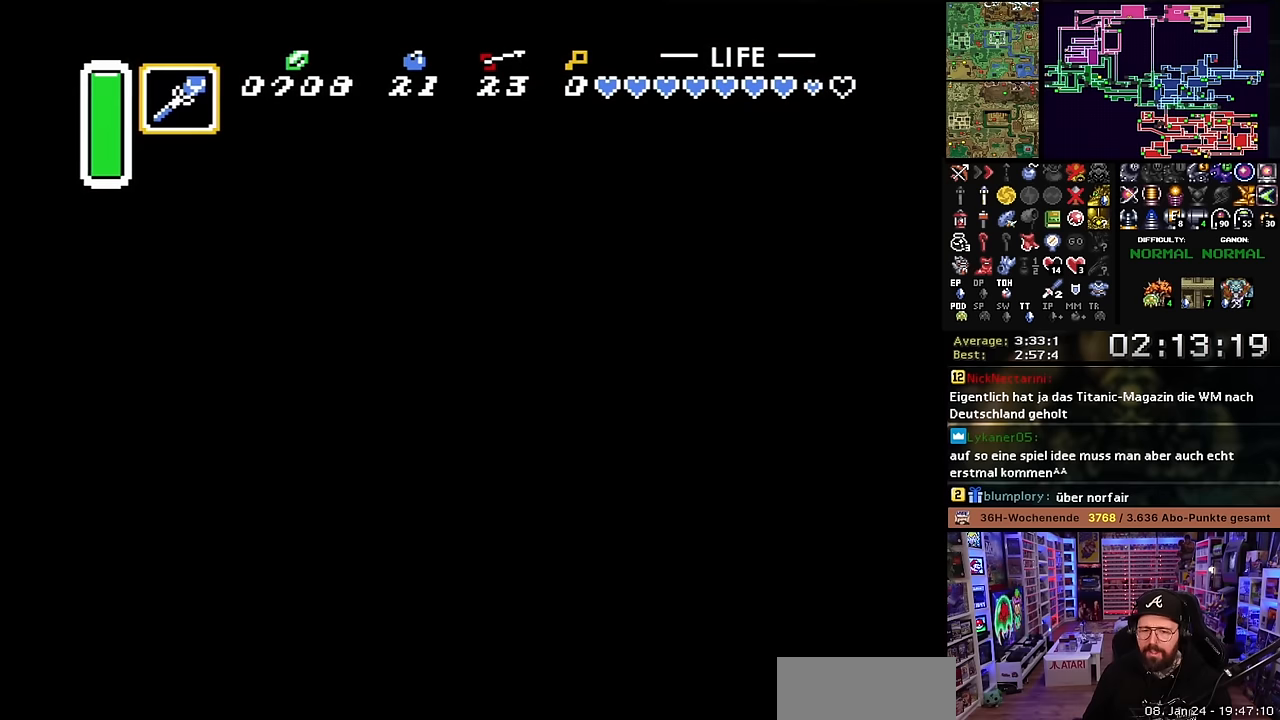
{"buttons": ["DPAD_UP"], "events": [[66, "A", "down"], [83, "DPAD_UP", "down"], [166, "A", "up"]]}
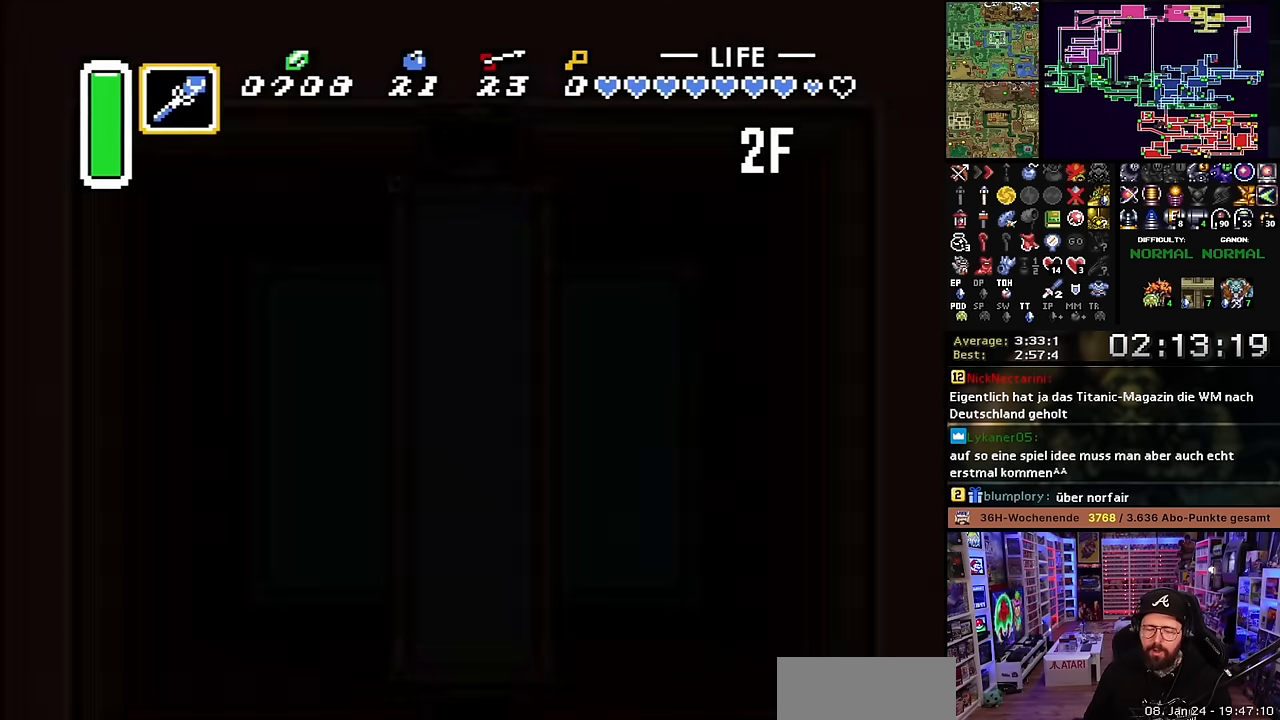
{"buttons": ["DPAD_UP"], "events": [[33, "DPAD_UP", "up"], [50, "DPAD_UP", "down"], [100, "DPAD_UP", "up"], [116, "A", "down"], [233, "A", "up"], [283, "DPAD_UP", "down"], [366, "A", "down"], [450, "A", "up"], [466, "A", "down"], [500, "A", "up"]]}
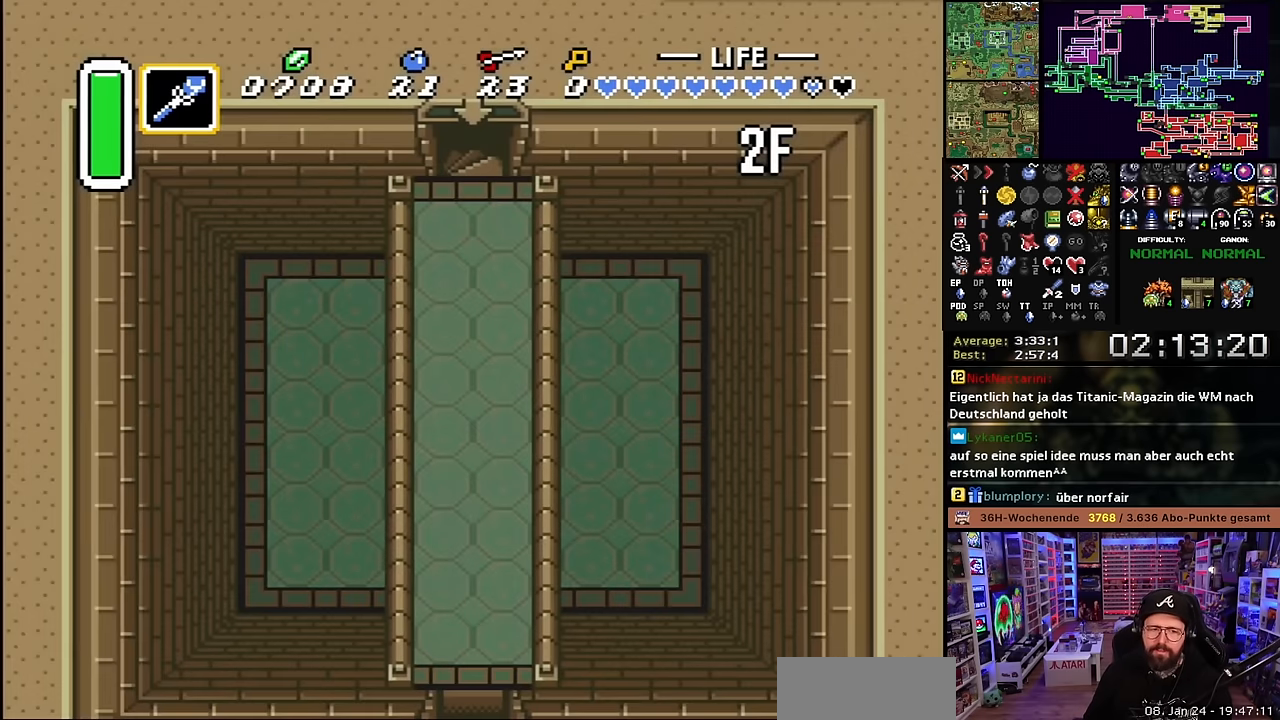
{"buttons": ["A"], "events": [[83, "A", "down"], [233, "A", "up"], [433, "A", "down"], [433, "DPAD_UP", "up"]]}
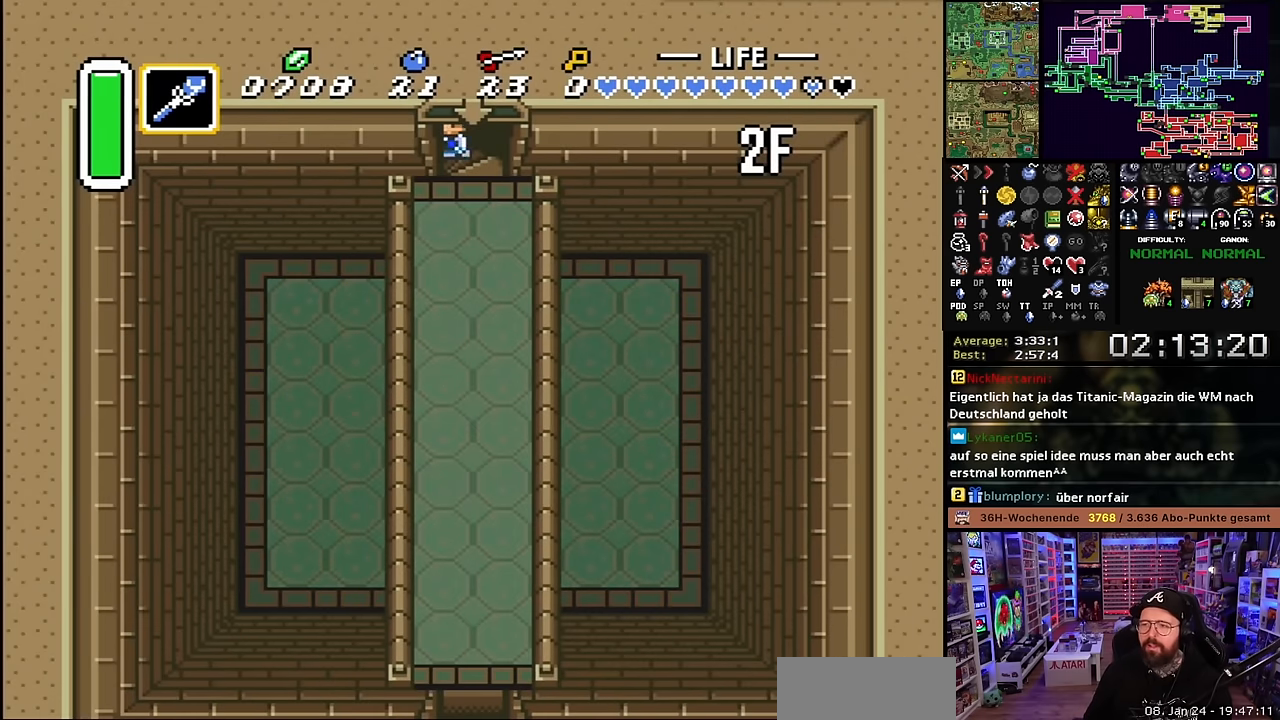
{"buttons": [], "events": [[100, "A", "up"]]}
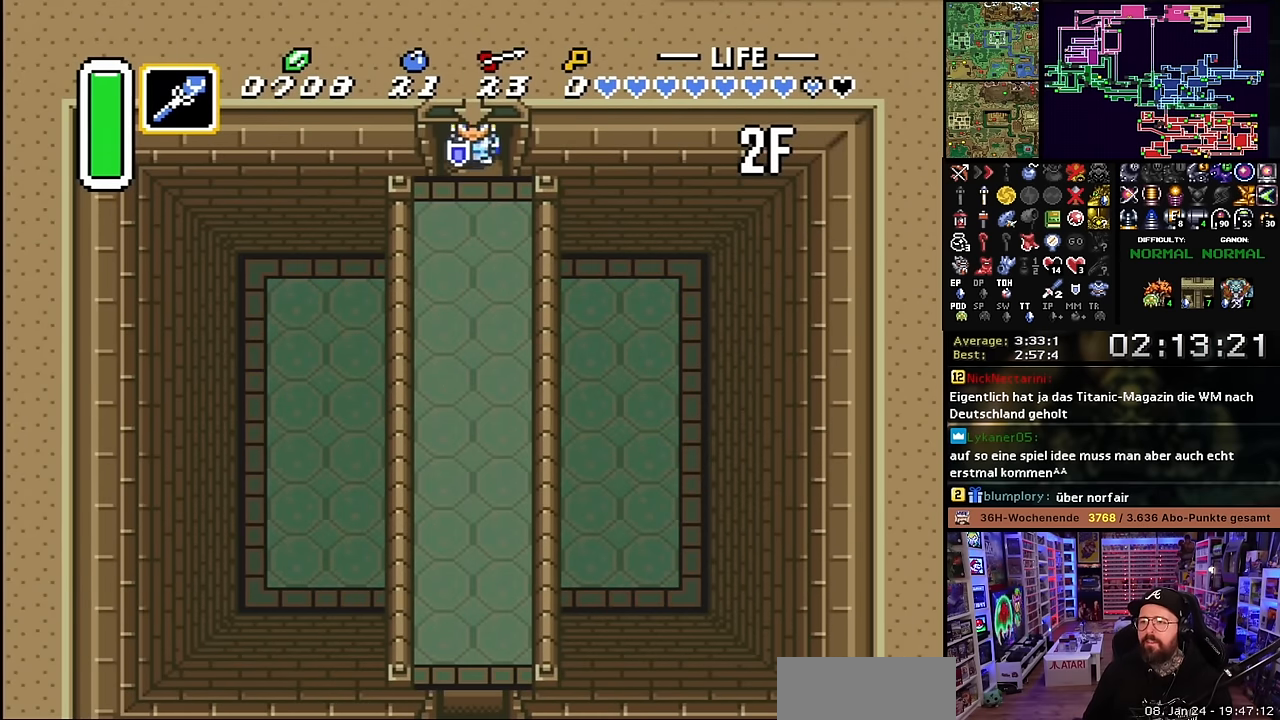
{"buttons": ["A", "DPAD_DOWN"], "events": [[16, "DPAD_DOWN", "down"], [450, "A", "down"]]}
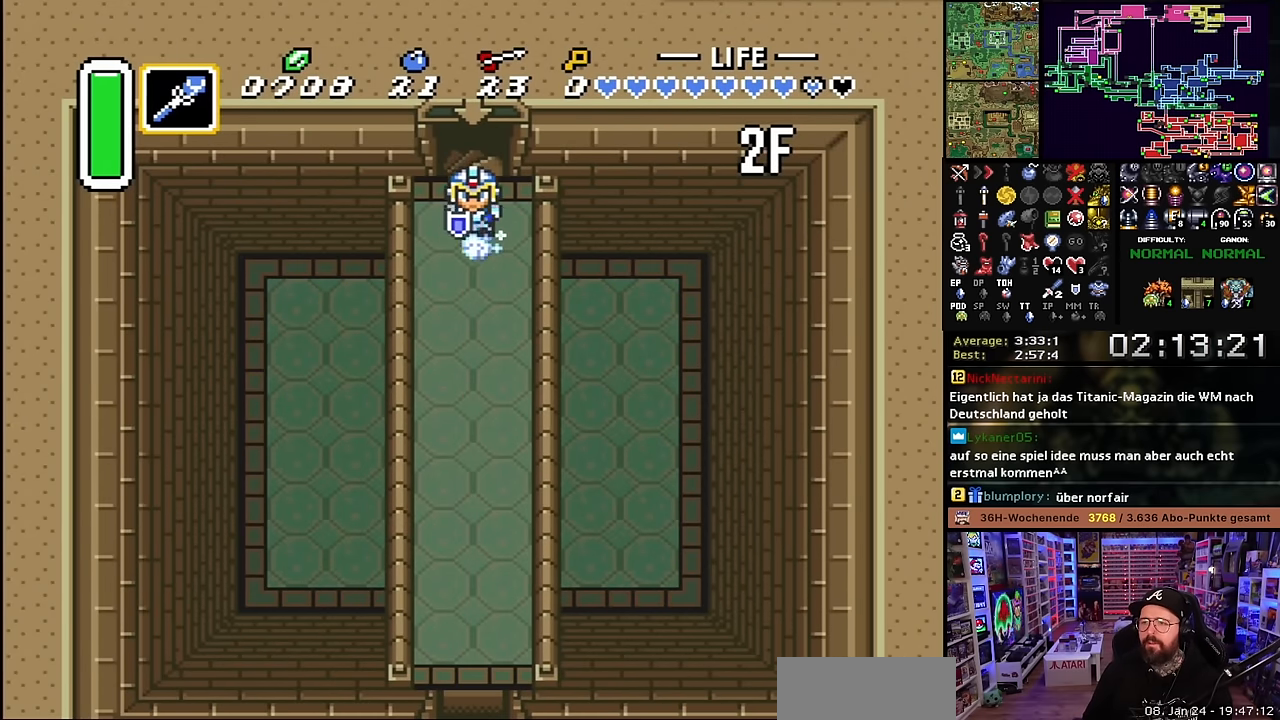
{"buttons": ["A"], "events": [[100, "DPAD_DOWN", "up"], [150, "L1", "down"], [200, "L1", "up"], [266, "L1", "down"], [333, "A", "up"], [333, "DPAD_DOWN", "down"], [333, "DPAD_RIGHT", "down"], [333, "L1", "up"], [350, "A", "down"], [350, "DPAD_DOWN", "up"], [350, "DPAD_RIGHT", "up"], [383, "L1", "down"], [433, "L1", "up"]]}
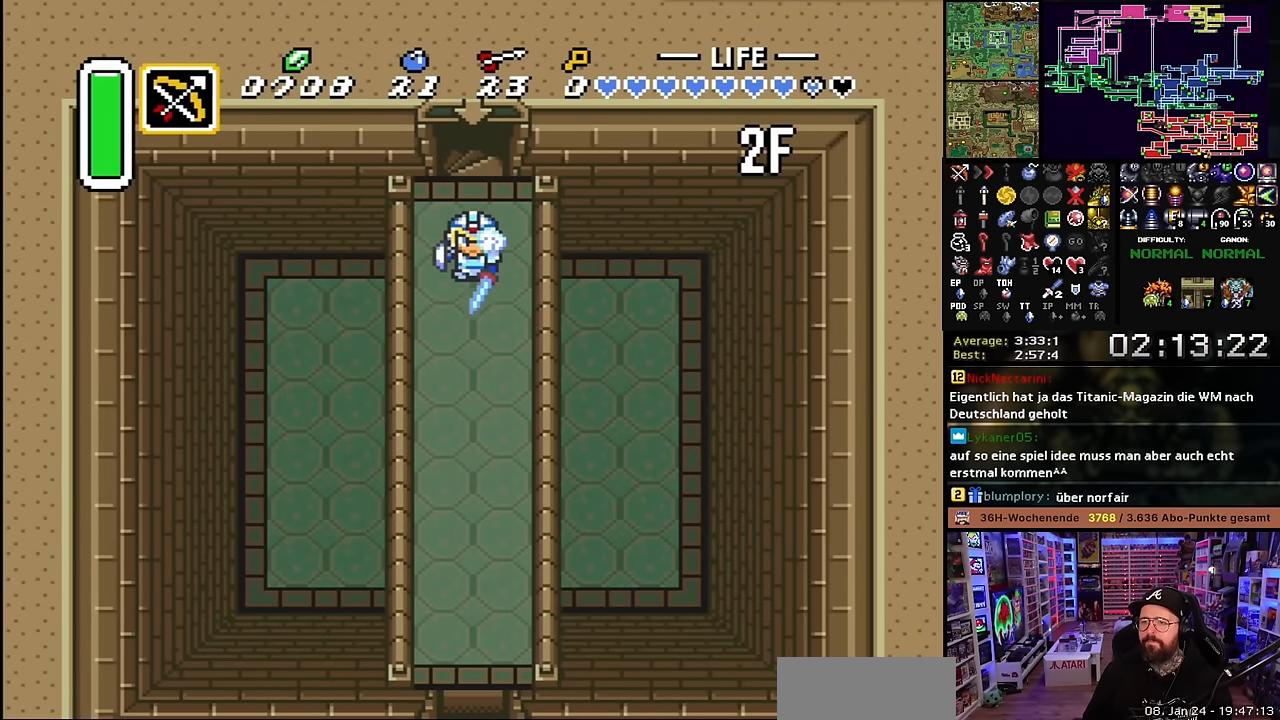
{"buttons": ["A", "L1"], "events": [[250, "R1", "down"], [316, "R1", "up"], [466, "L1", "down"]]}
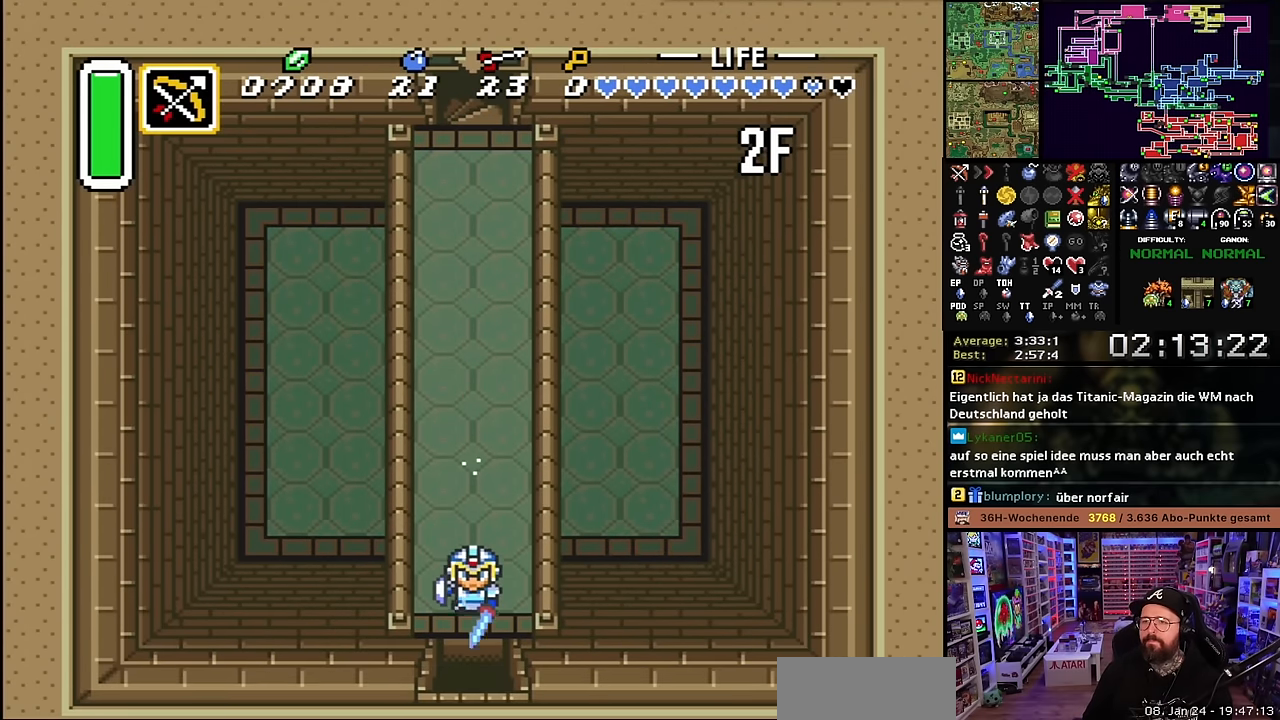
{"buttons": ["A"], "events": [[50, "L1", "up"], [150, "A", "up"], [166, "A", "down"]]}
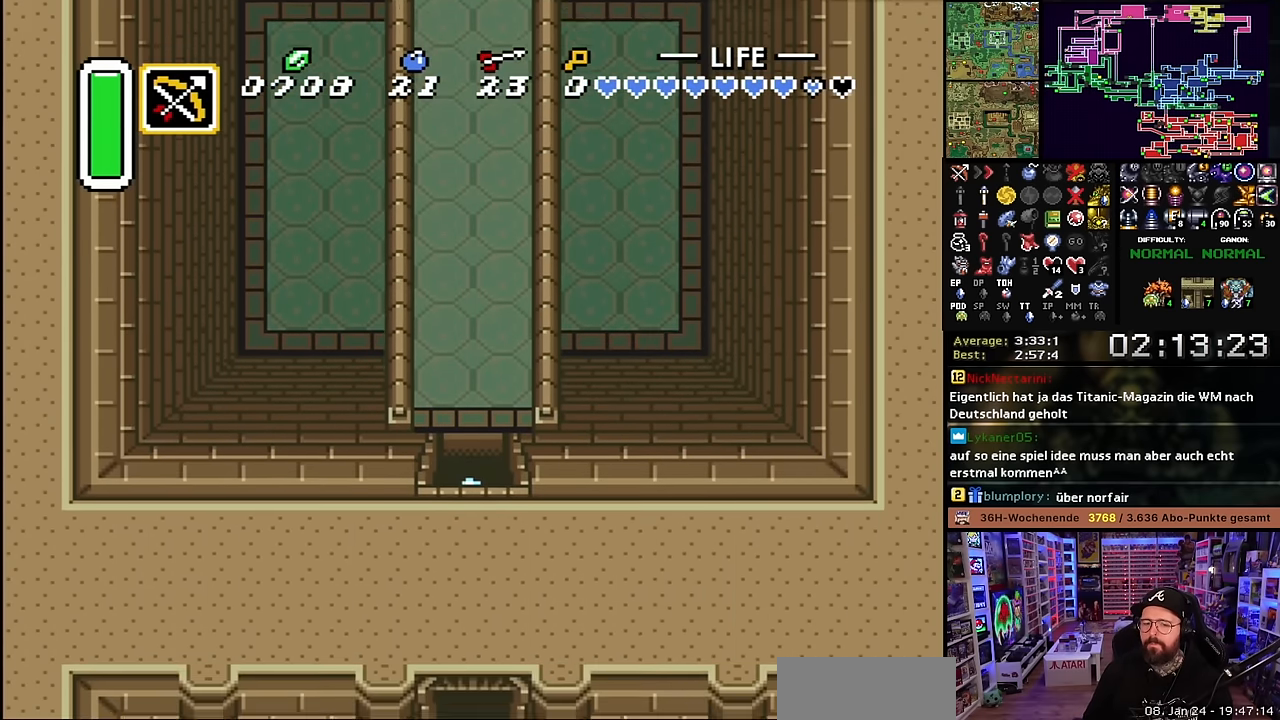
{"buttons": ["B", "DPAD_DOWN", "DPAD_LEFT"], "events": [[150, "A", "up"], [250, "B", "down"], [300, "DPAD_DOWN", "down"], [300, "DPAD_LEFT", "down"], [366, "B", "up"], [450, "B", "down"]]}
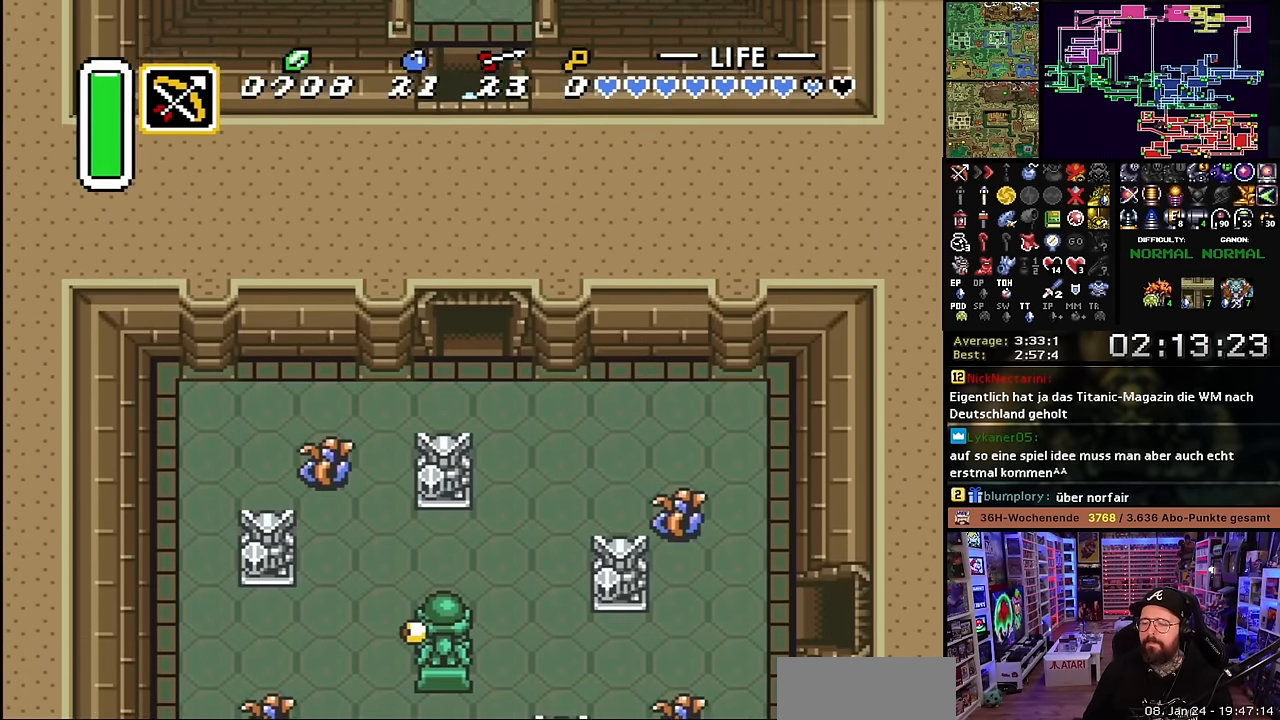
{"buttons": ["DPAD_LEFT"], "events": [[66, "B", "up"], [133, "B", "down"], [283, "B", "up"], [366, "DPAD_DOWN", "up"]]}
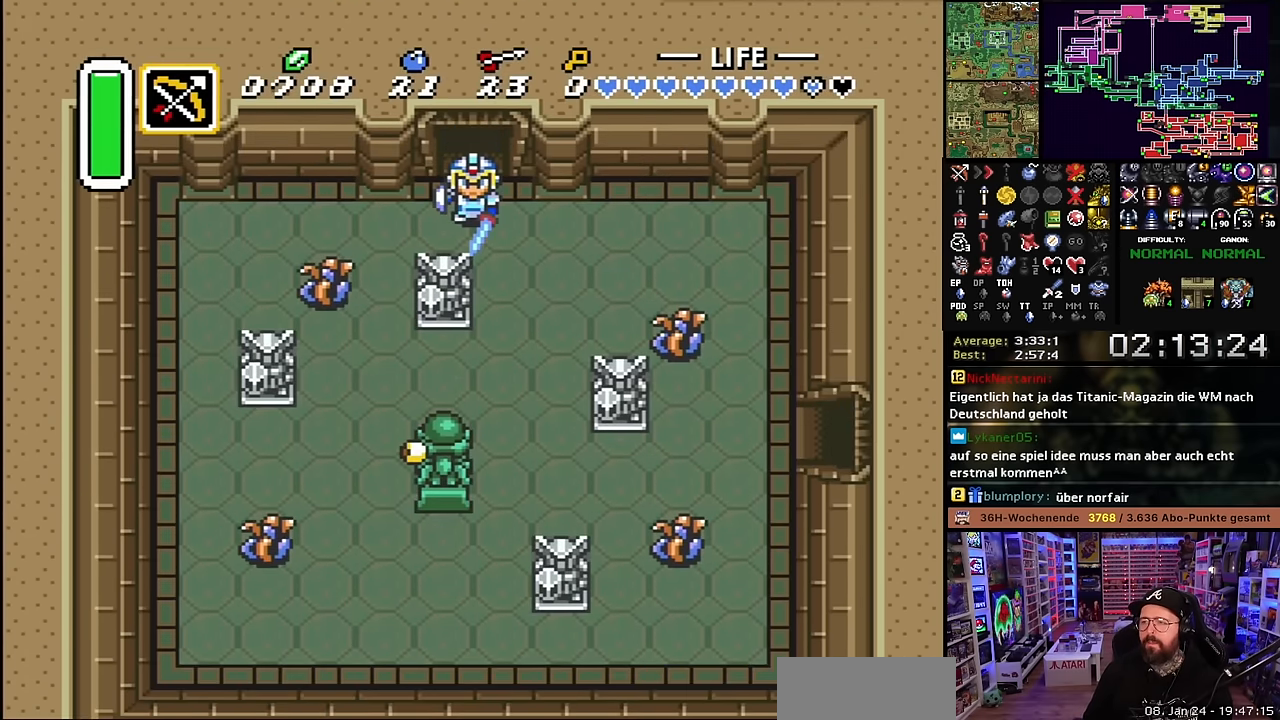
{"buttons": ["DPAD_LEFT"], "events": []}
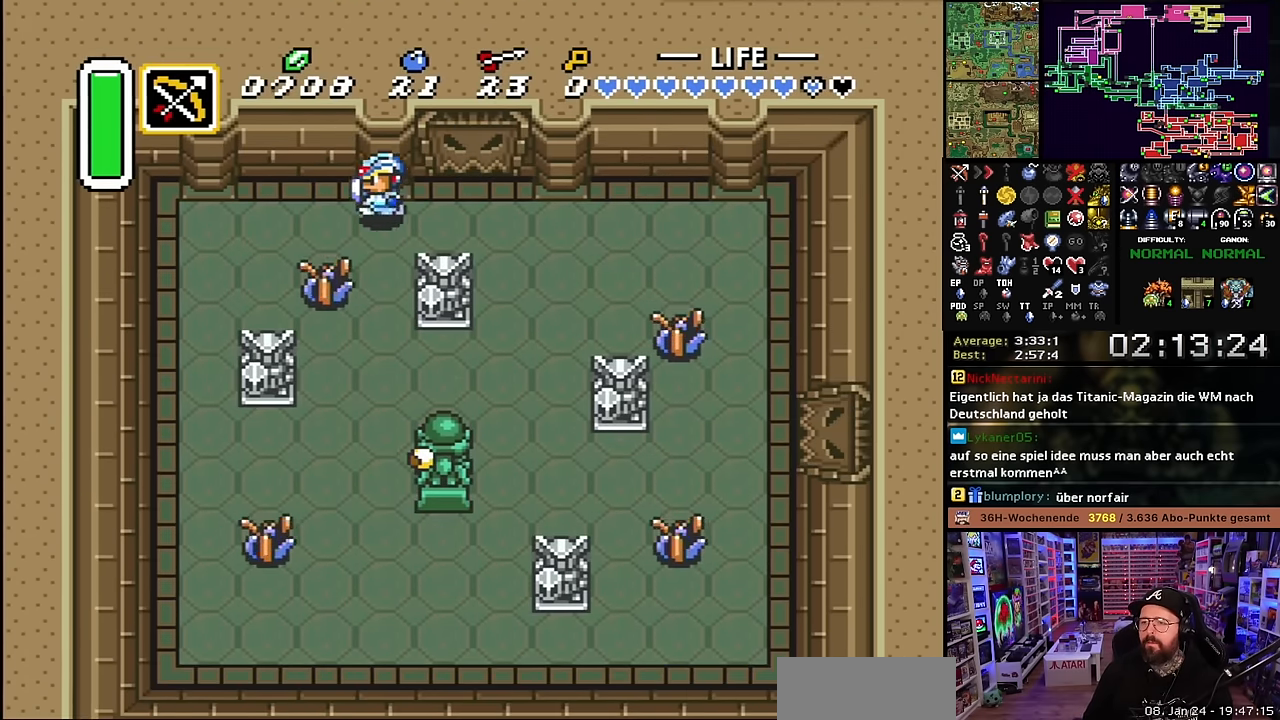
{"buttons": ["A", "DPAD_DOWN"], "events": [[33, "DPAD_LEFT", "up"], [33, "START", "down"], [50, "DPAD_DOWN", "down"], [50, "START", "up"], [100, "B", "down"], [200, "B", "up"], [250, "DPAD_LEFT", "down"], [450, "DPAD_DOWN", "up"], [450, "DPAD_LEFT", "up"], [466, "A", "down"], [466, "DPAD_DOWN", "down"]]}
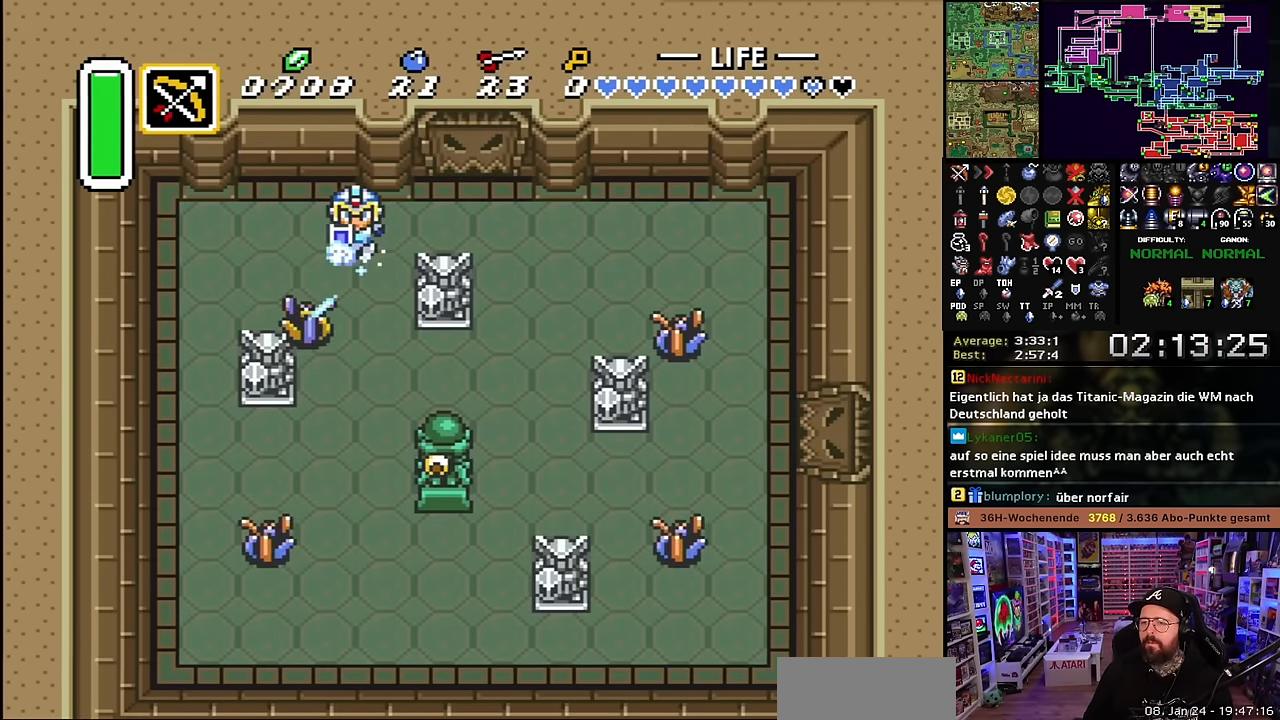
{"buttons": ["A"], "events": [[116, "DPAD_DOWN", "up"]]}
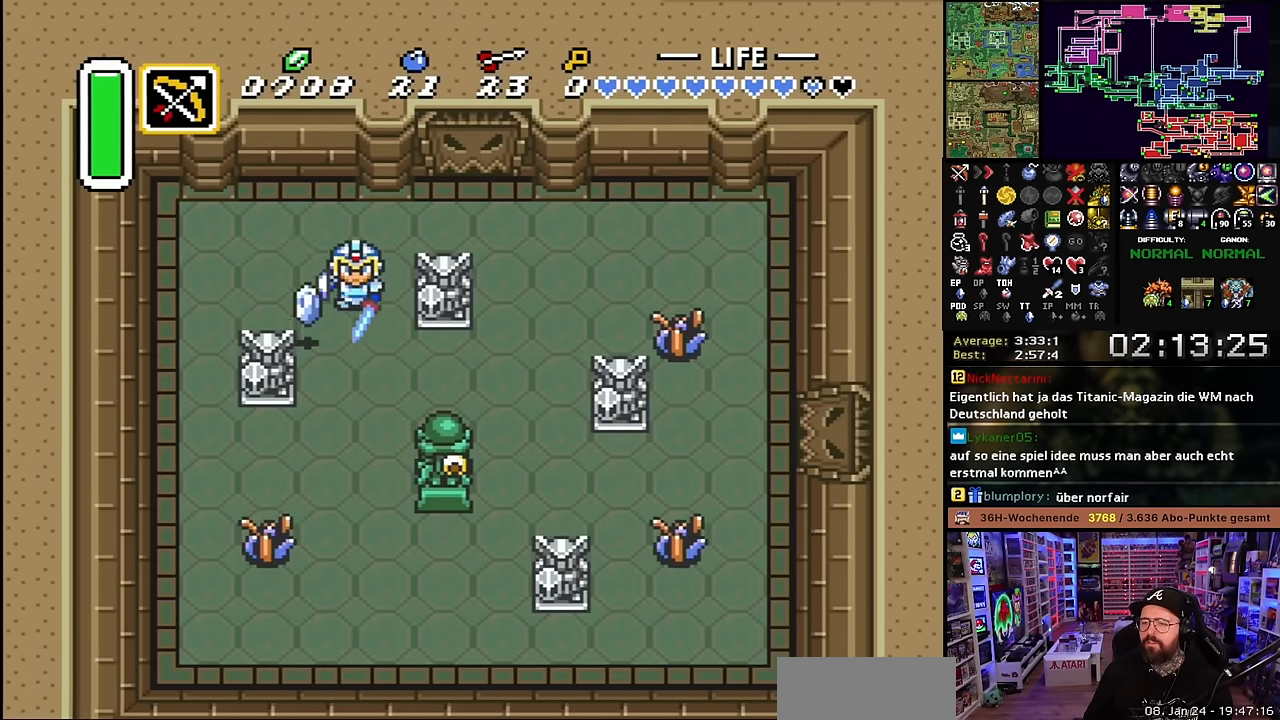
{"buttons": [], "events": [[333, "A", "up"], [333, "DPAD_LEFT", "down"], [400, "B", "down"], [400, "DPAD_LEFT", "up"], [500, "B", "up"]]}
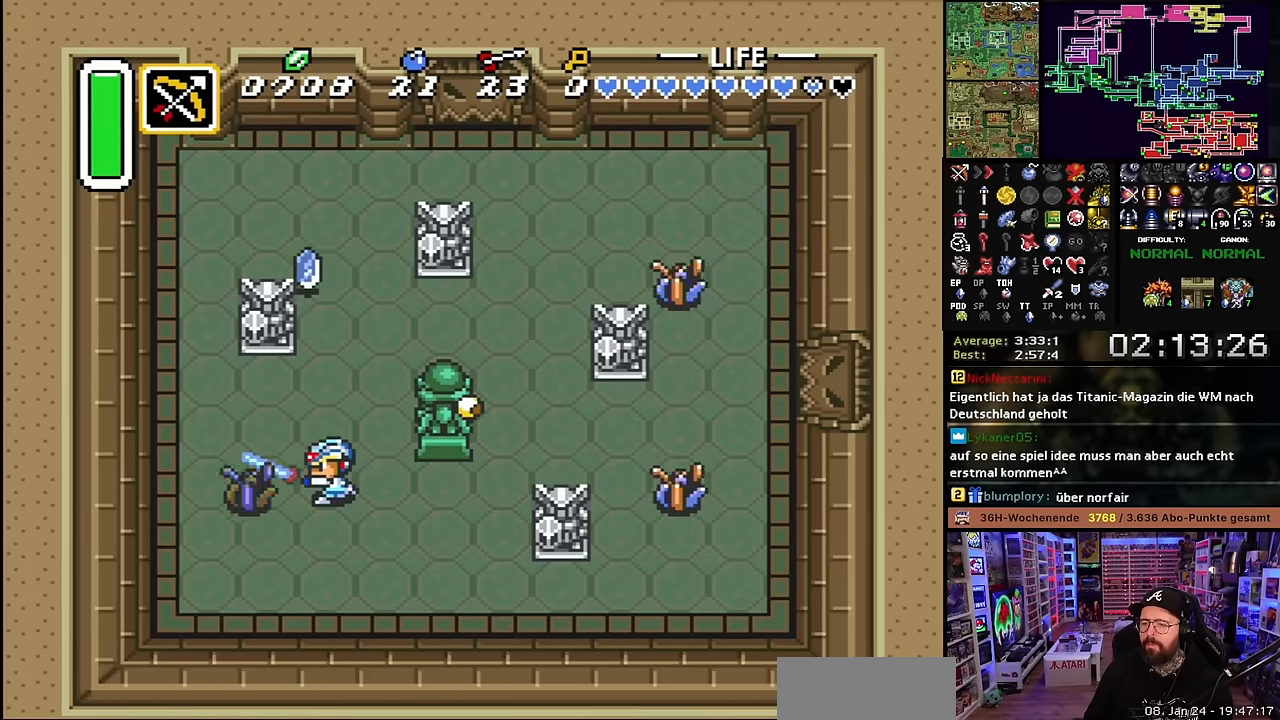
{"buttons": ["DPAD_RIGHT"], "events": [[100, "DPAD_DOWN", "down"], [116, "DPAD_RIGHT", "down"], [333, "DPAD_DOWN", "up"]]}
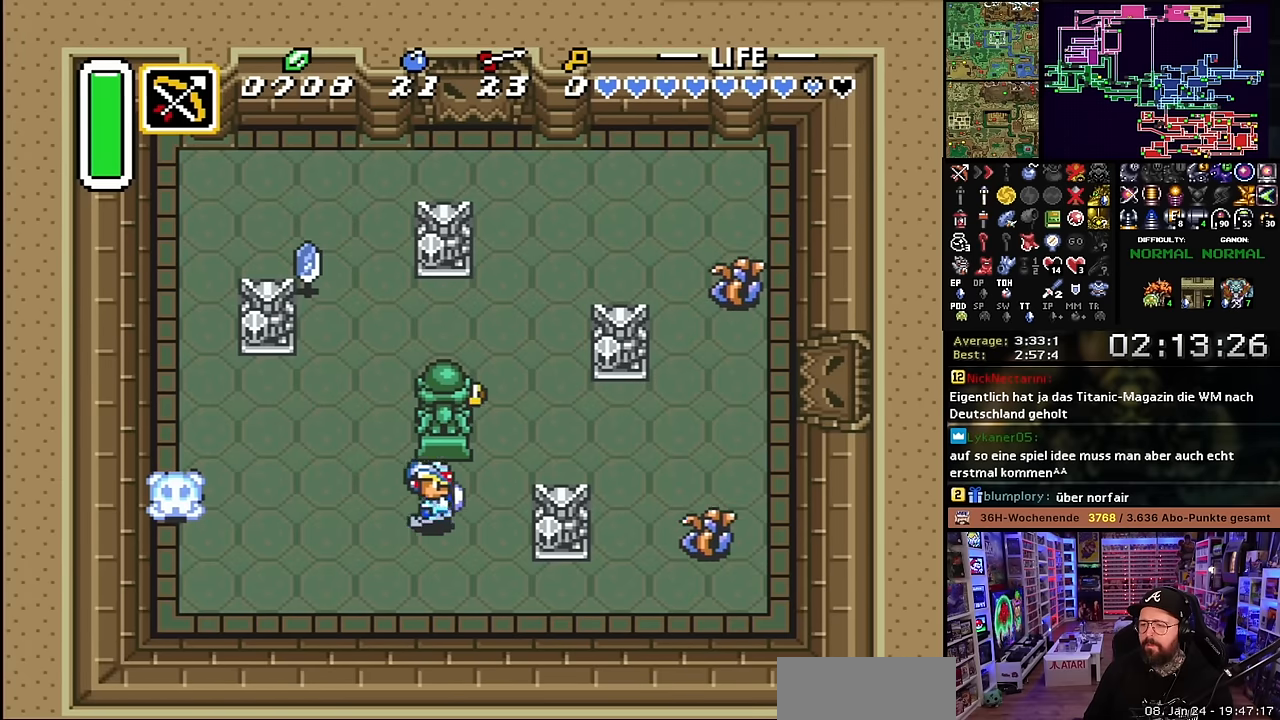
{"buttons": ["DPAD_RIGHT"], "events": [[200, "DPAD_UP", "down"], [333, "DPAD_UP", "up"]]}
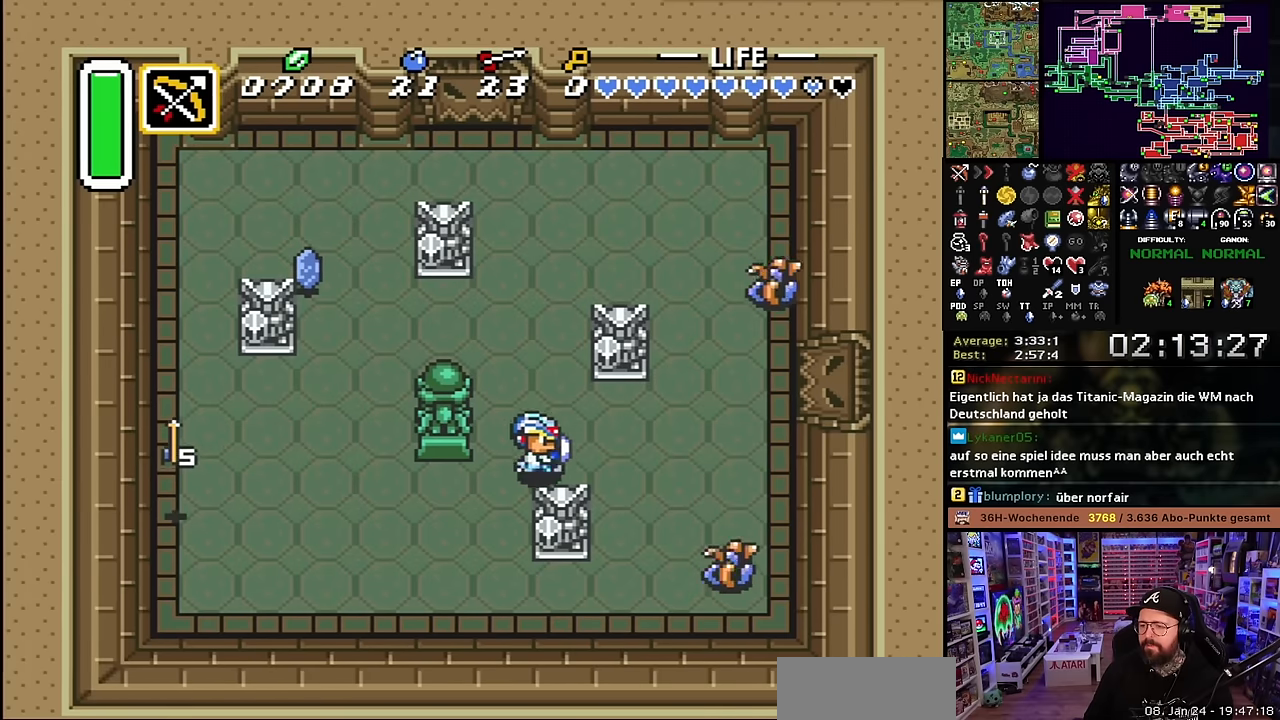
{"buttons": ["DPAD_DOWN", "DPAD_RIGHT"], "events": [[250, "DPAD_RIGHT", "up"], [250, "DPAD_UP", "down"], [266, "DPAD_DOWN", "down"], [266, "DPAD_RIGHT", "down"], [266, "DPAD_UP", "up"], [333, "DPAD_DOWN", "up"], [483, "DPAD_DOWN", "down"]]}
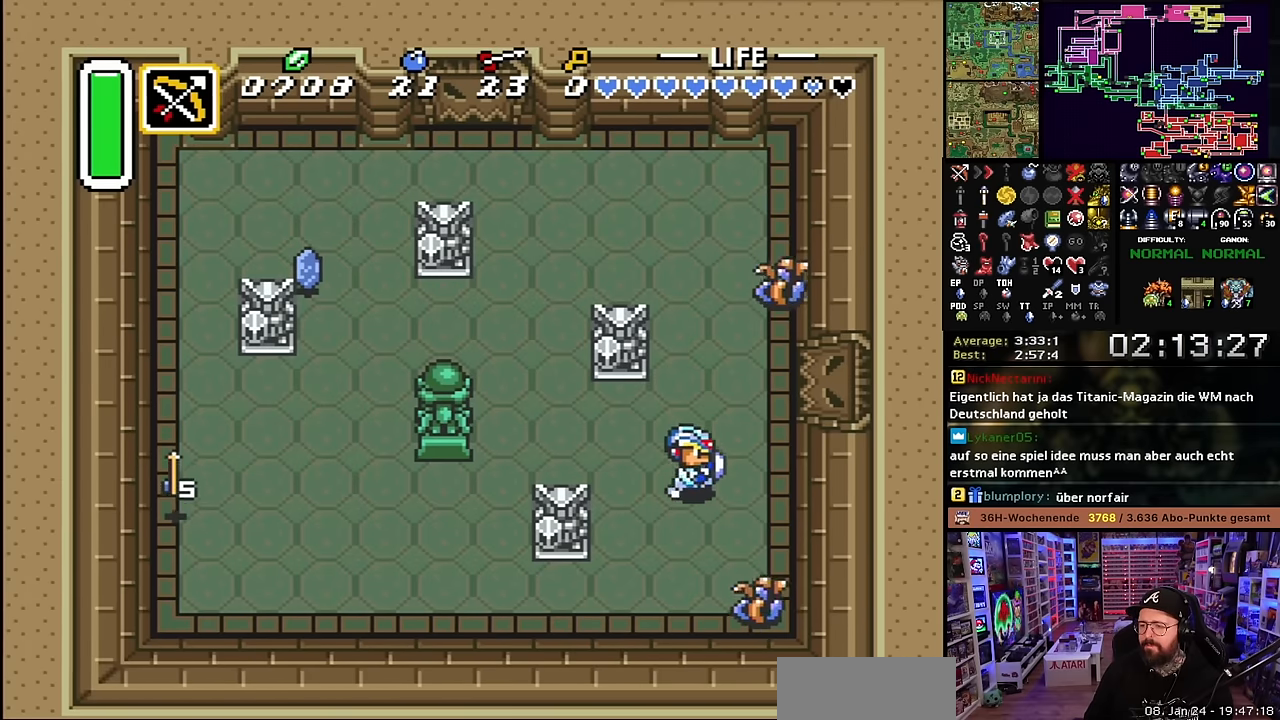
{"buttons": ["DPAD_RIGHT"], "events": [[166, "DPAD_RIGHT", "up"], [250, "B", "down"], [300, "DPAD_DOWN", "up"], [366, "B", "up"], [433, "DPAD_RIGHT", "down"]]}
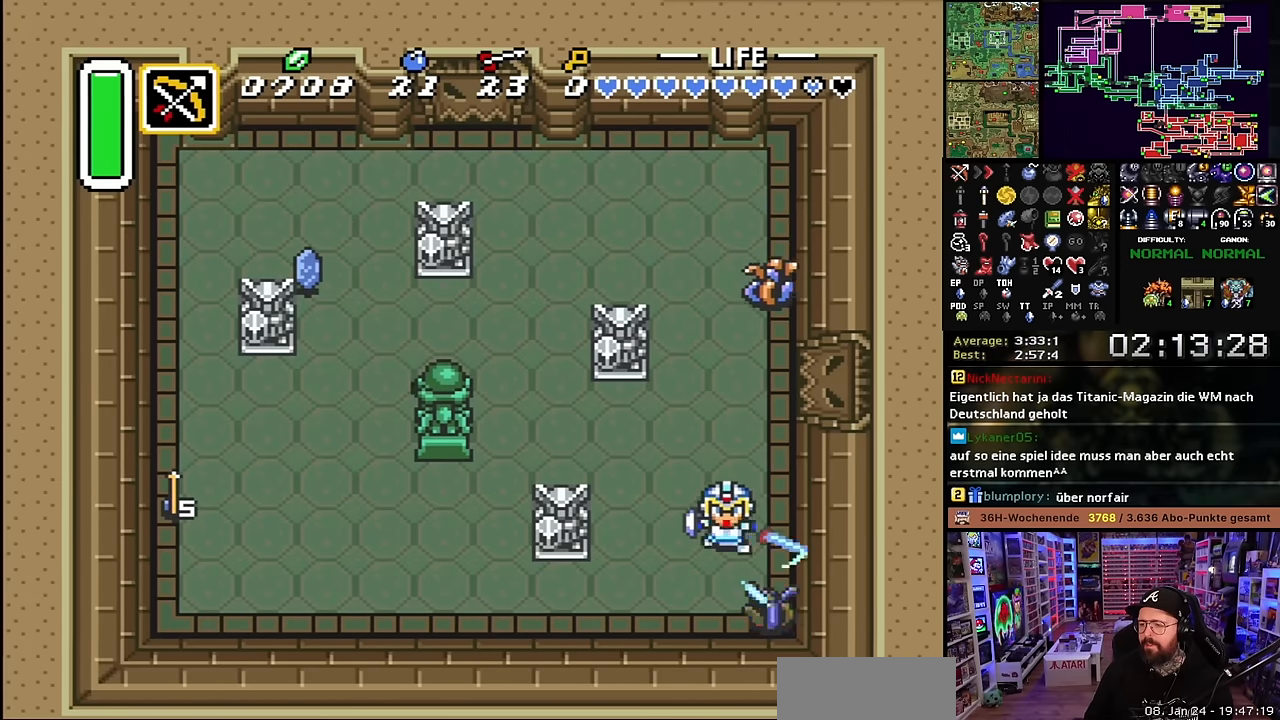
{"buttons": ["DPAD_UP", "DPAD_RIGHT"], "events": [[33, "DPAD_UP", "down"], [133, "DPAD_RIGHT", "up"], [166, "Y", "down"], [250, "DPAD_UP", "up"], [250, "Y", "up"], [383, "DPAD_UP", "down"], [400, "DPAD_RIGHT", "down"]]}